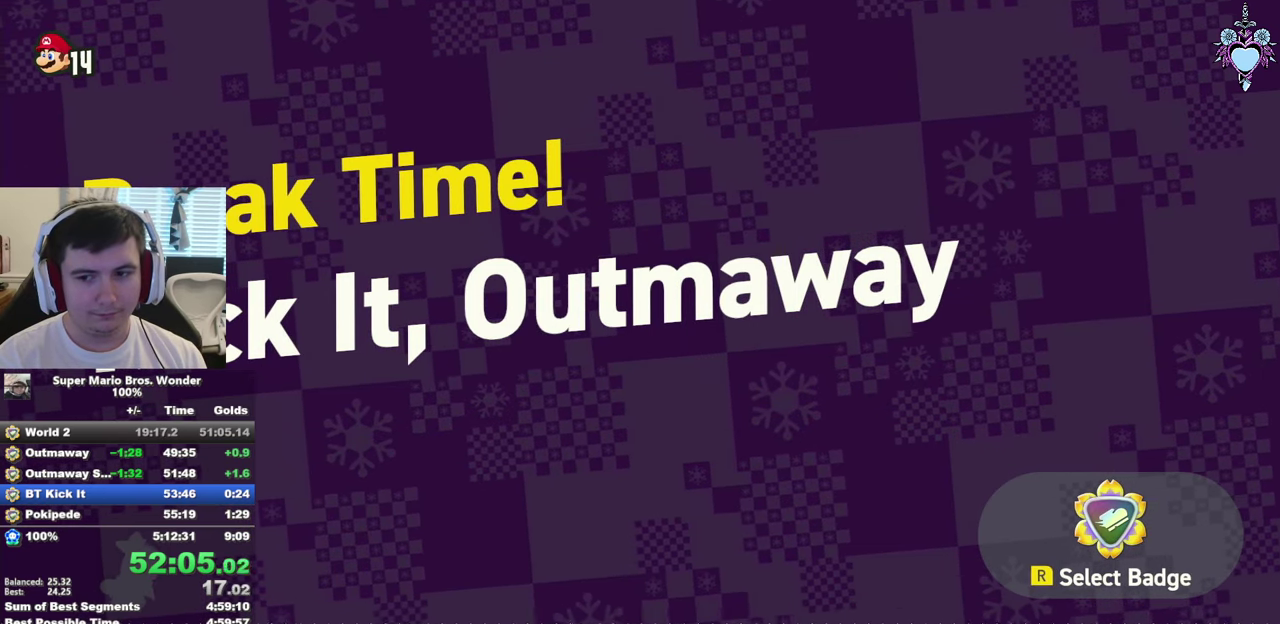
Gameplay with a controller (PlayStation layout); each line is a JSON object with the inputs held at the frame after it. "events" lists button and stick changes between this image and that frame as [ms after this image, input, new state], when the widget could be followed in between. This overlay highlights the sticks when they move; stick clicks (L3) are not distinguishable. Not read: L3 R3 SQUARE.
{"buttons": ["CROSS", "L1"], "left_stick": "center", "right_stick": "center", "events": [[217, "CROSS", "down"], [333, "CROSS", "up"], [417, "CROSS", "down"]]}
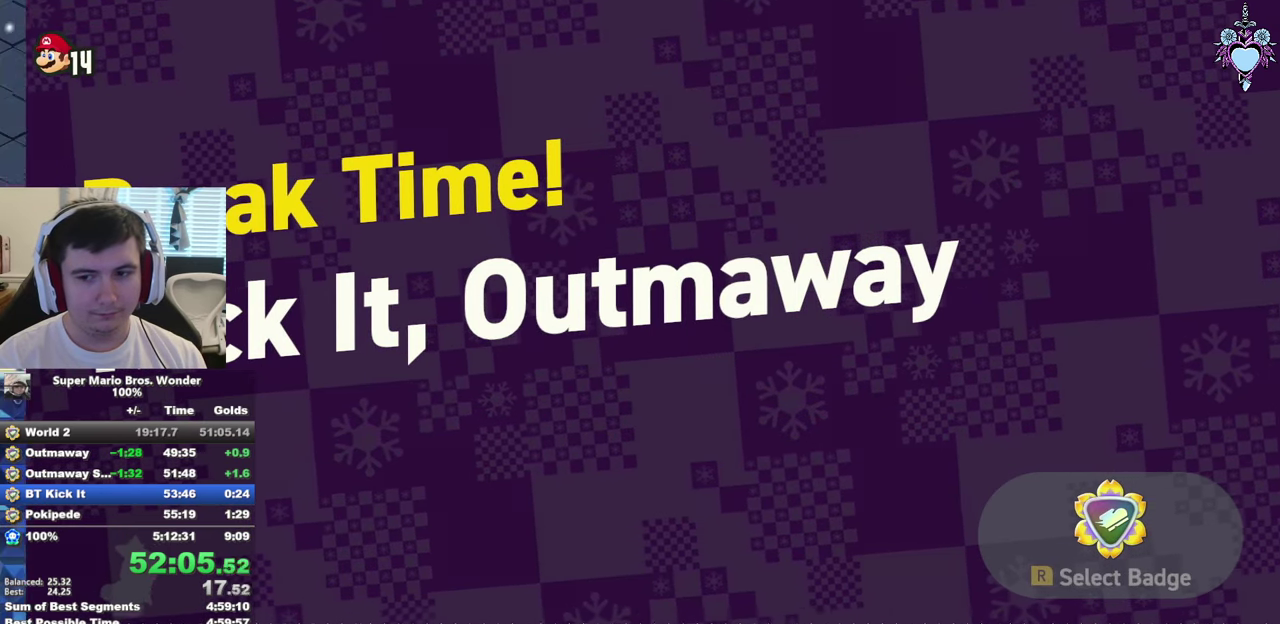
{"buttons": ["L1"], "left_stick": "center", "right_stick": "center", "events": [[33, "CROSS", "up"], [117, "CROSS", "down"], [183, "CROSS", "up"], [283, "CROSS", "down"], [350, "CROSS", "up"]]}
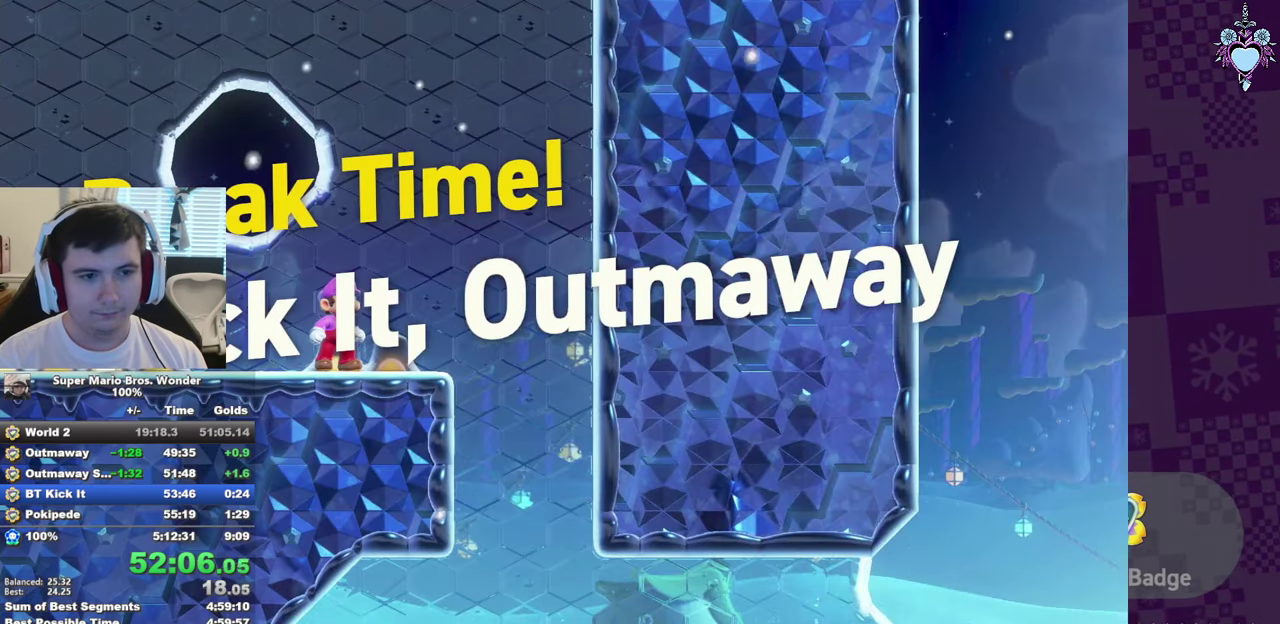
{"buttons": ["CROSS", "L1", "DPAD_RIGHT"], "left_stick": "center", "right_stick": "center", "events": [[83, "DPAD_RIGHT", "down"], [417, "CROSS", "down"]]}
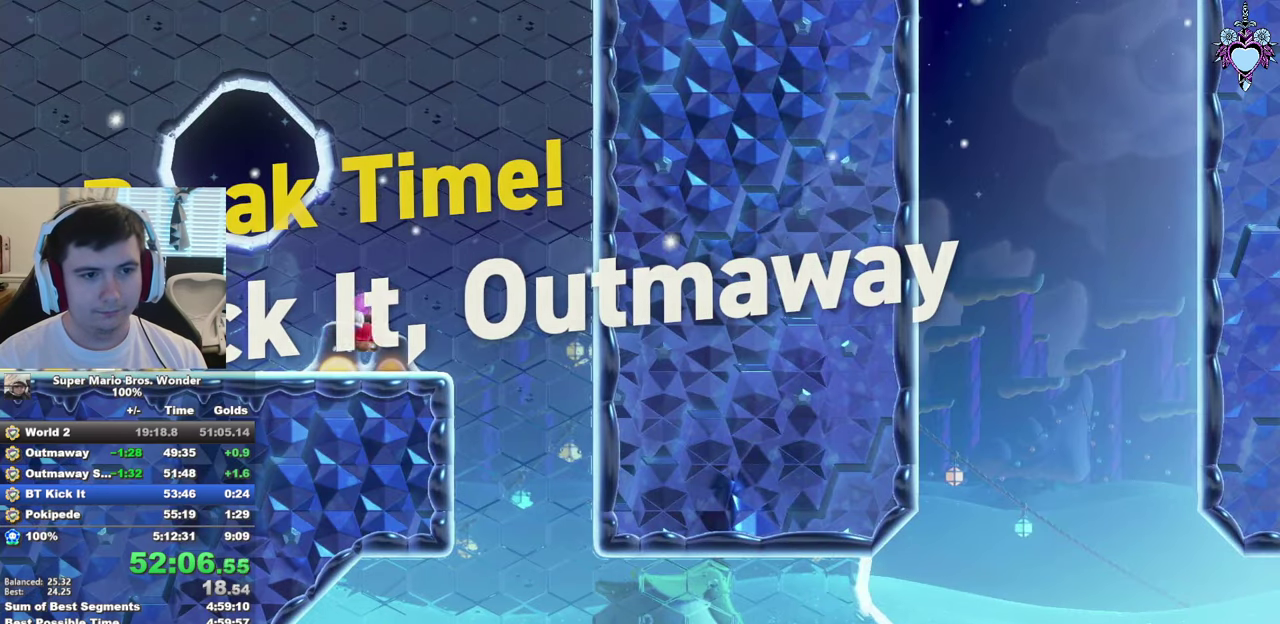
{"buttons": ["L1", "DPAD_LEFT"], "left_stick": "center", "right_stick": "center", "events": [[17, "CROSS", "up"], [167, "DPAD_RIGHT", "up"], [333, "DPAD_LEFT", "down"]]}
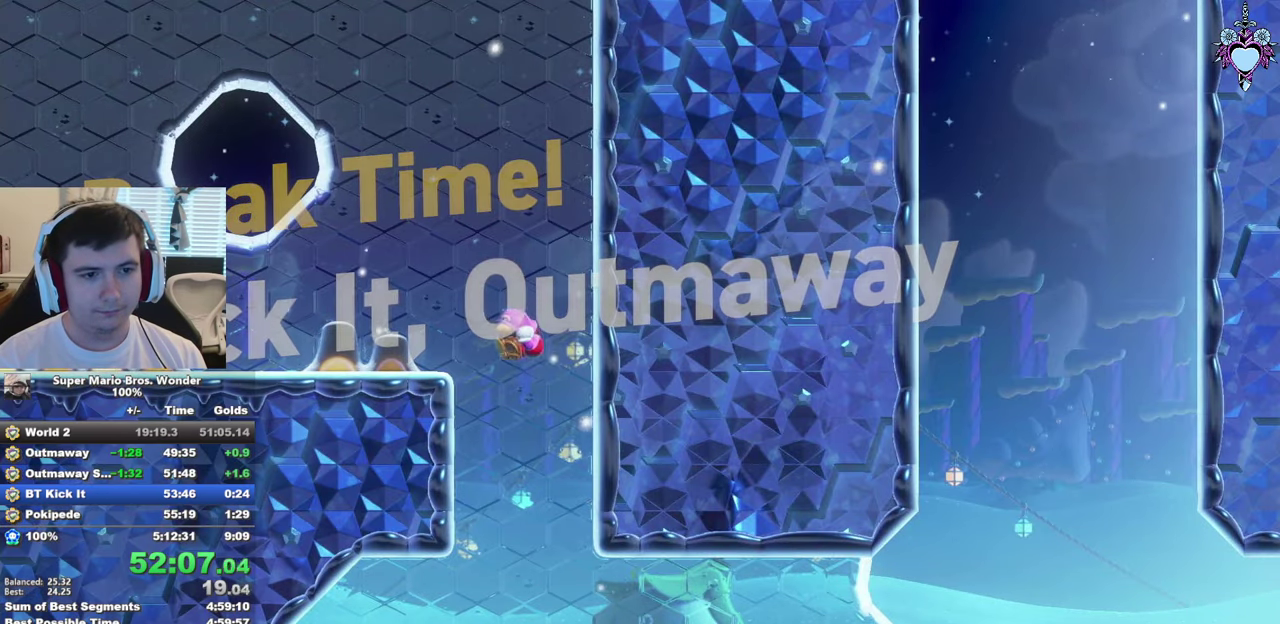
{"buttons": ["DPAD_RIGHT"], "left_stick": "center", "right_stick": "center", "events": [[50, "DPAD_LEFT", "up"], [283, "DPAD_RIGHT", "down"], [300, "L1", "up"]]}
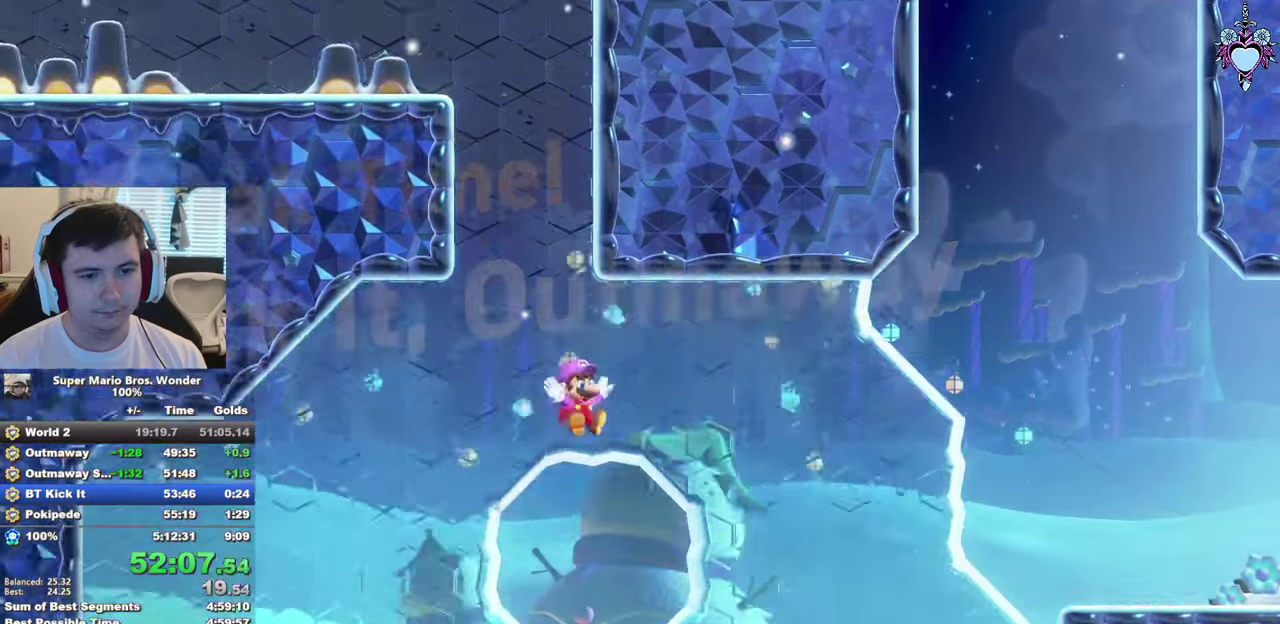
{"buttons": ["DPAD_RIGHT"], "left_stick": "center", "right_stick": "center", "events": []}
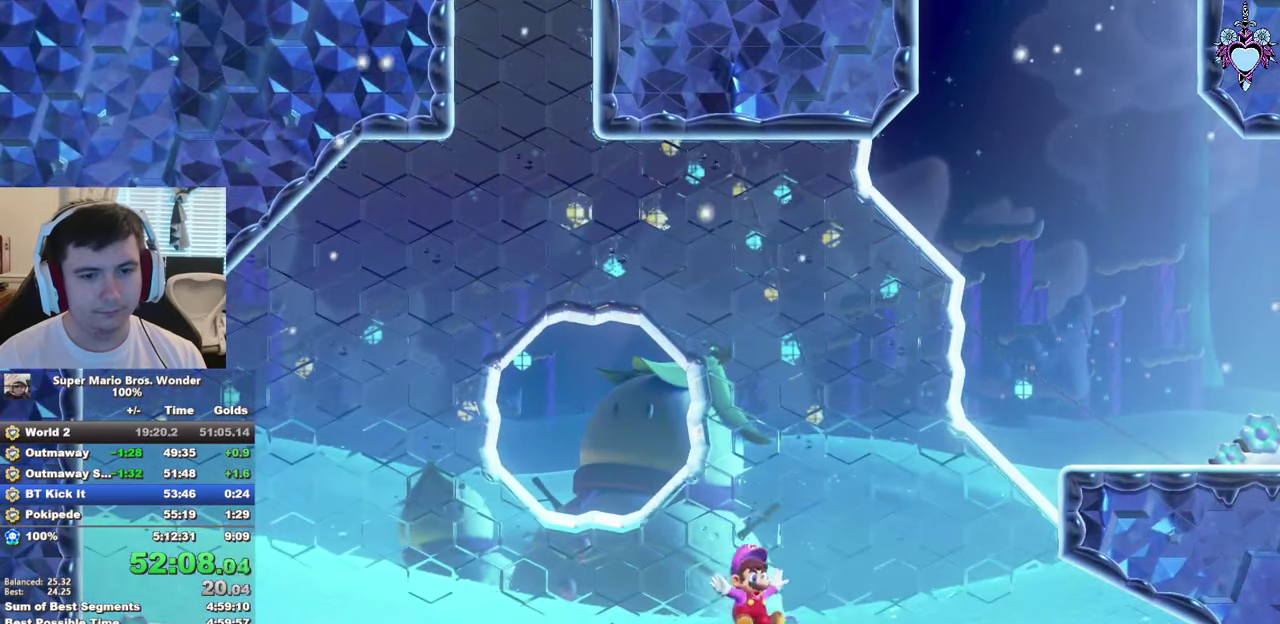
{"buttons": ["CROSS", "DPAD_RIGHT"], "left_stick": "center", "right_stick": "center", "events": [[100, "CROSS", "down"], [200, "CROSS", "up"], [500, "CROSS", "down"]]}
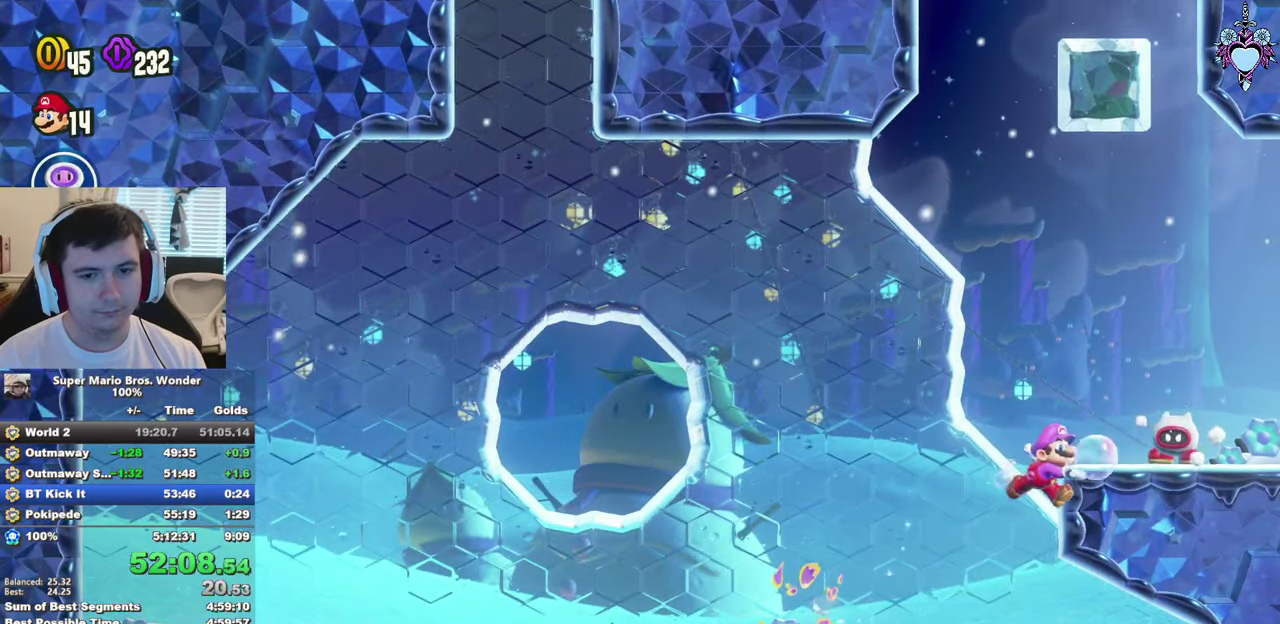
{"buttons": [], "left_stick": "center", "right_stick": "center", "events": [[34, "DPAD_RIGHT", "up"], [117, "DPAD_LEFT", "down"], [134, "CROSS", "up"], [317, "DPAD_LEFT", "up"]]}
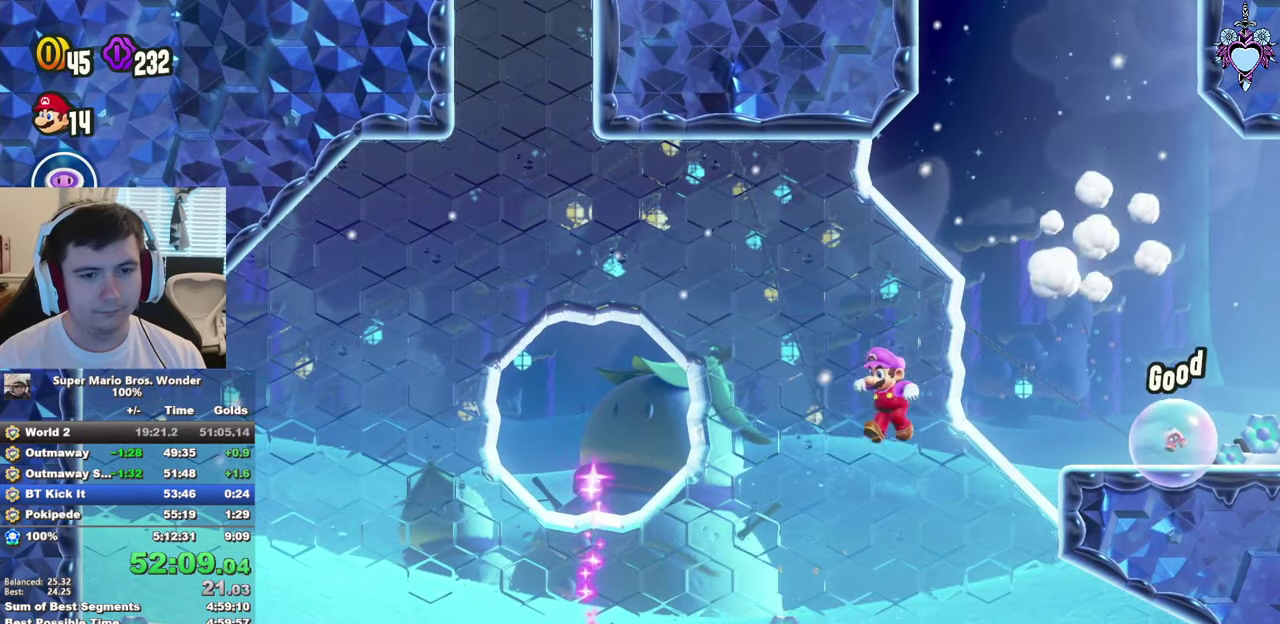
{"buttons": ["CROSS", "L1", "DPAD_RIGHT"], "left_stick": "center", "right_stick": "center", "events": [[217, "L1", "down"], [384, "CROSS", "down"], [384, "DPAD_RIGHT", "down"]]}
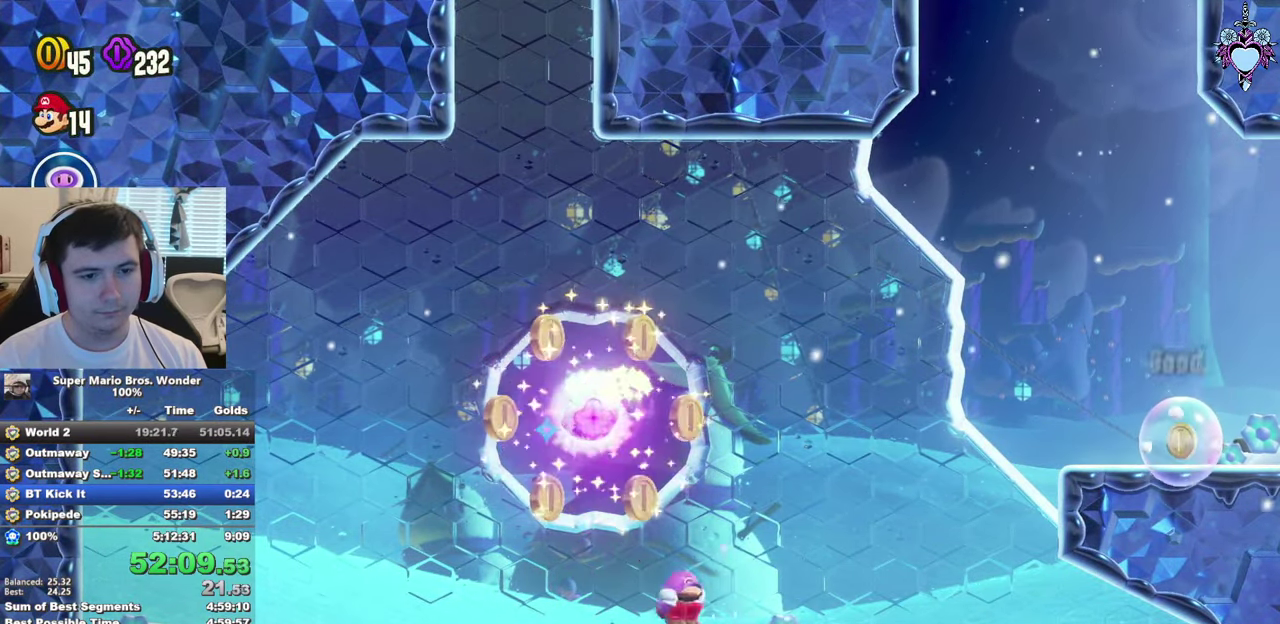
{"buttons": ["L1", "DPAD_LEFT"], "left_stick": "center", "right_stick": "center", "events": [[250, "CROSS", "up"], [250, "DPAD_RIGHT", "up"], [267, "DPAD_LEFT", "down"], [350, "DPAD_UP", "down"], [484, "DPAD_UP", "up"]]}
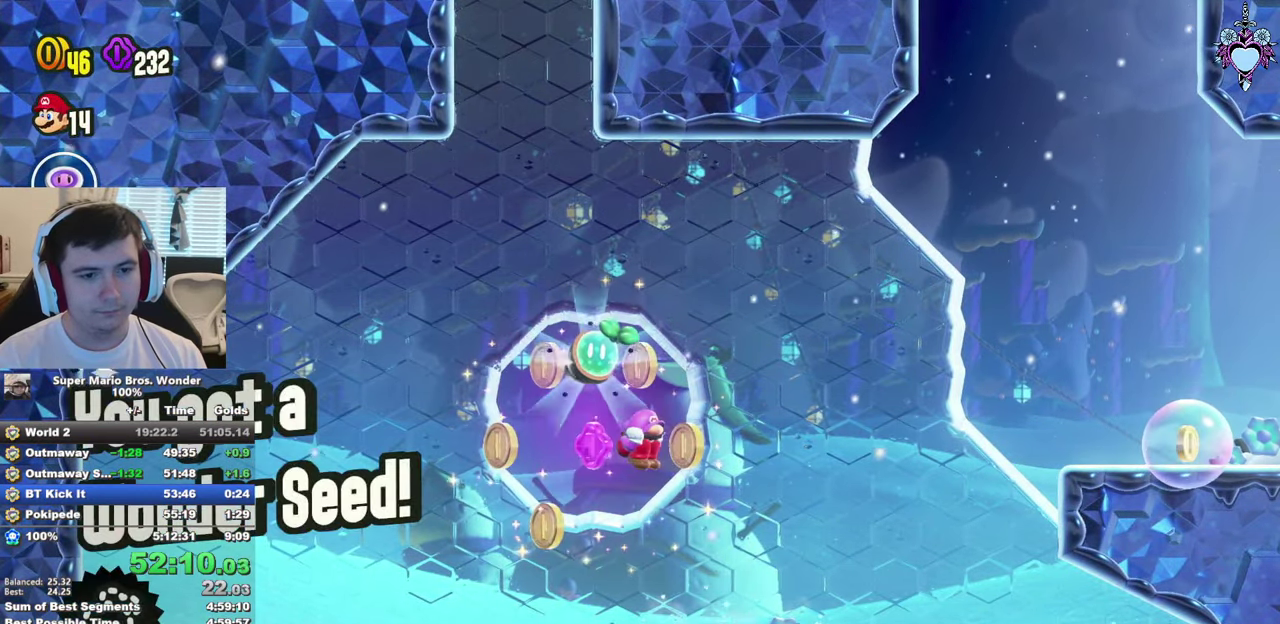
{"buttons": [], "left_stick": "center", "right_stick": "center", "events": [[50, "DPAD_LEFT", "up"], [117, "L1", "up"]]}
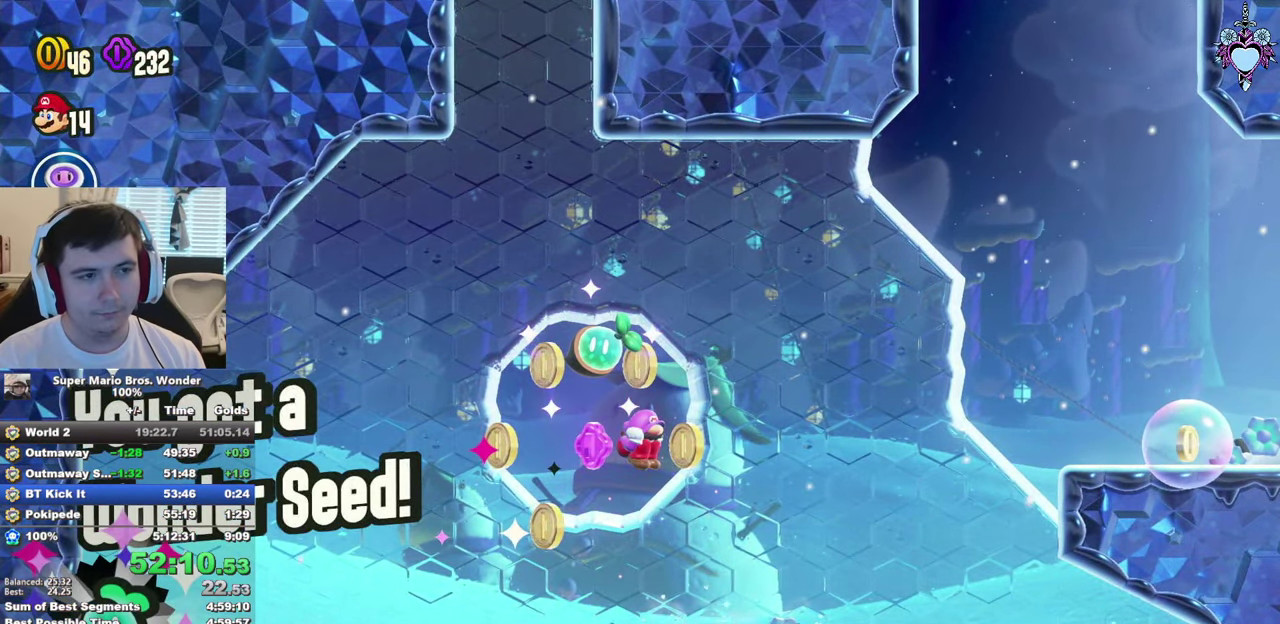
{"buttons": [], "left_stick": "center", "right_stick": "center", "events": []}
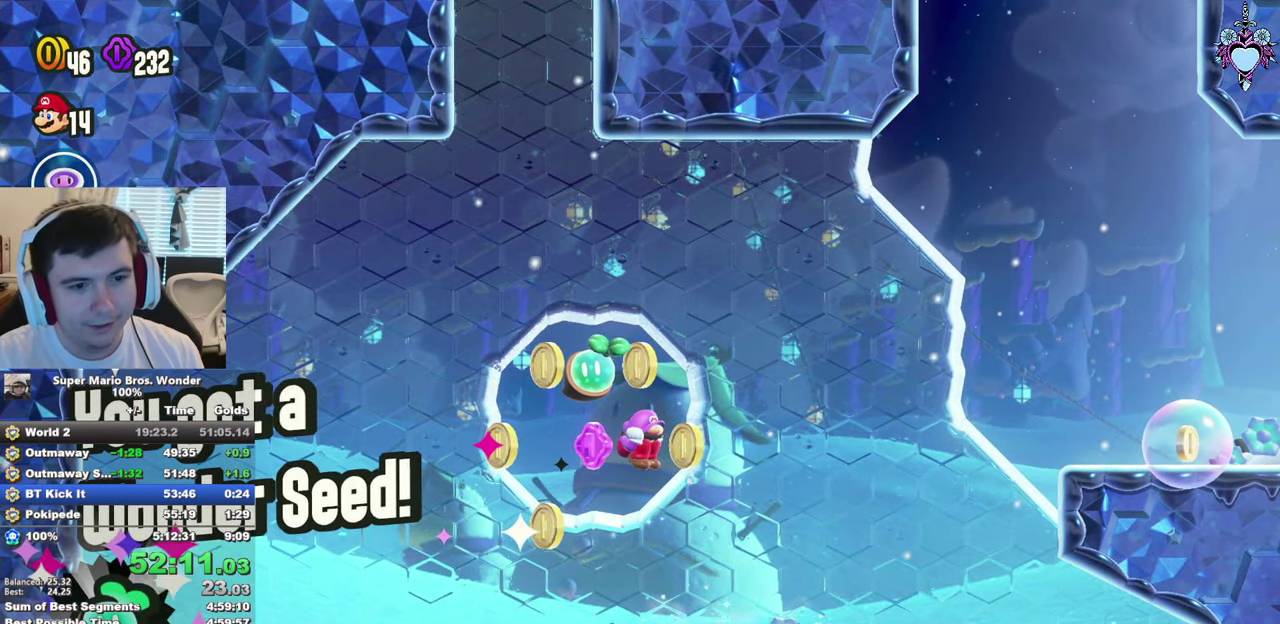
{"buttons": [], "left_stick": "center", "right_stick": "center", "events": []}
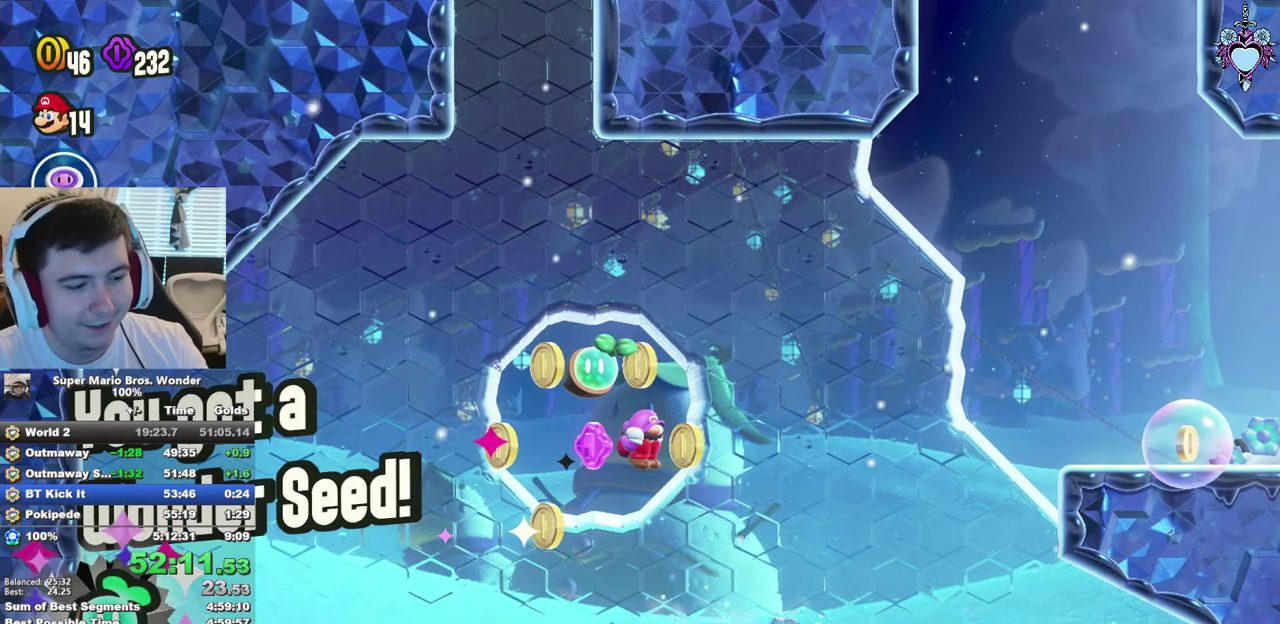
{"buttons": [], "left_stick": "center", "right_stick": "center", "events": []}
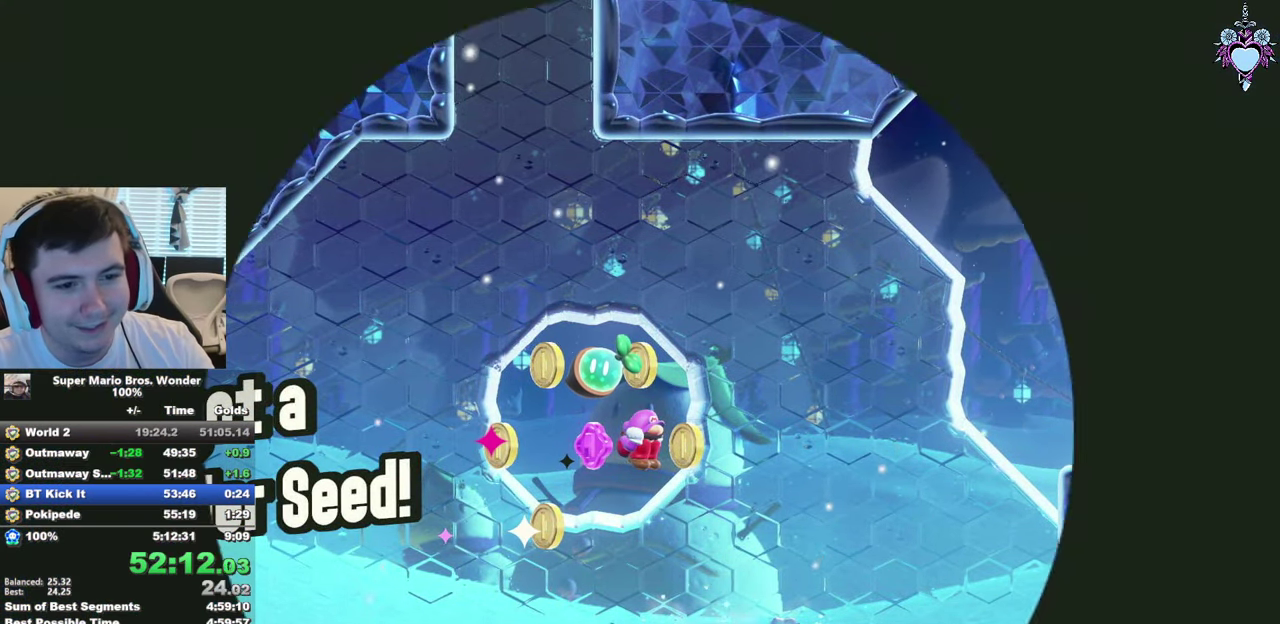
{"buttons": [], "left_stick": "center", "right_stick": "center", "events": []}
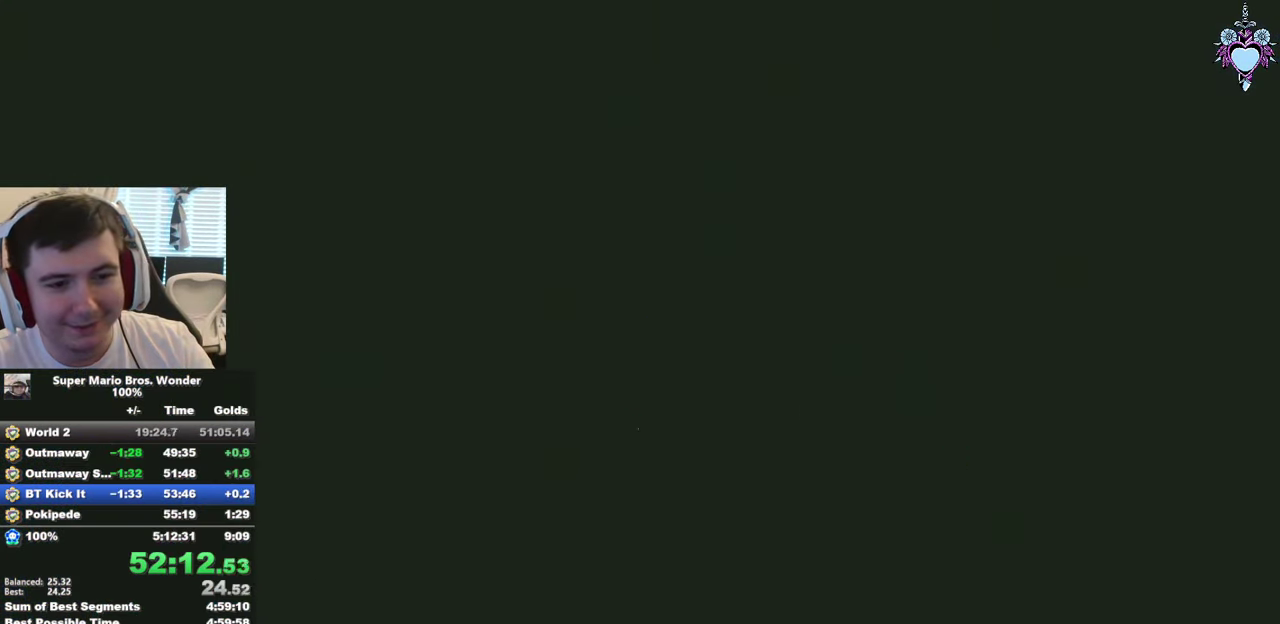
{"buttons": [], "left_stick": "center", "right_stick": "center", "events": [[250, "CROSS", "down"], [316, "CROSS", "up"], [400, "CROSS", "down"], [483, "CROSS", "up"]]}
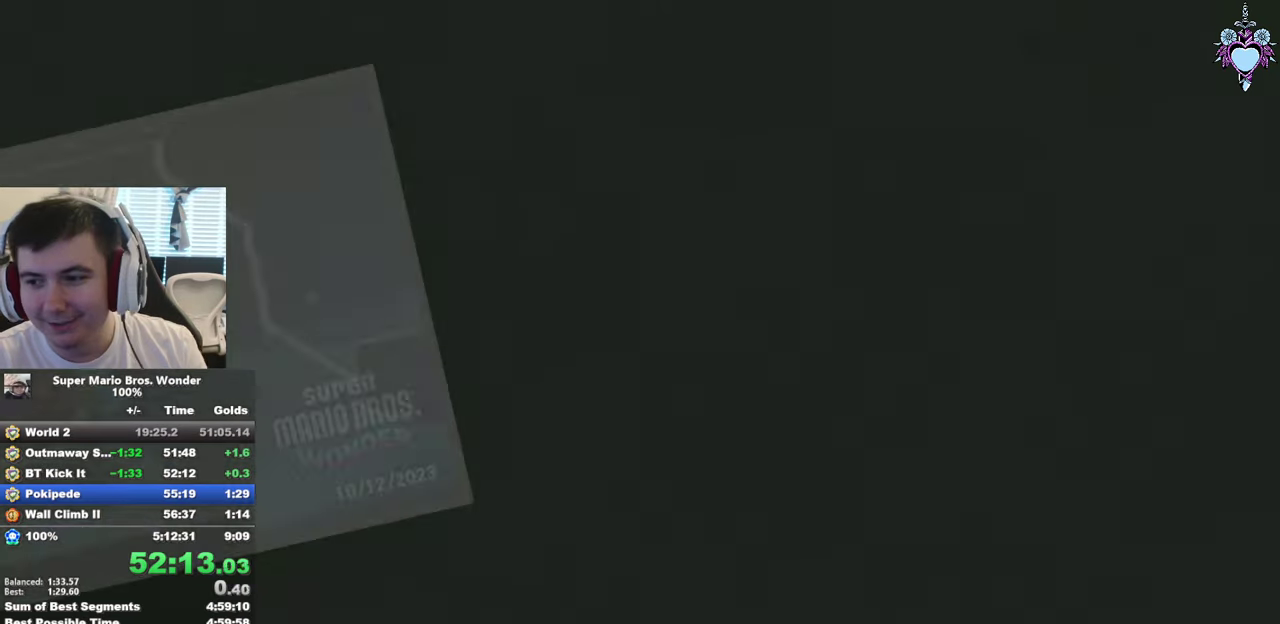
{"buttons": ["CROSS"], "left_stick": "center", "right_stick": "center", "events": [[66, "CROSS", "down"], [166, "CROSS", "up"], [250, "CROSS", "down"], [333, "CROSS", "up"], [433, "CROSS", "down"]]}
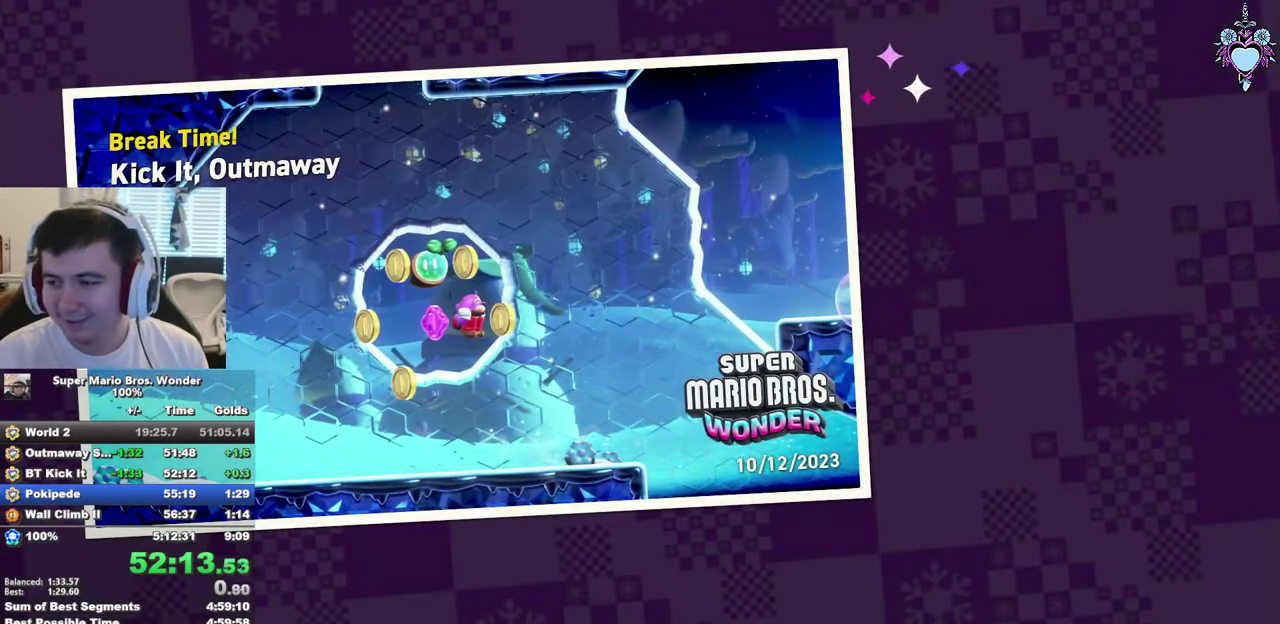
{"buttons": [], "left_stick": "center", "right_stick": "center", "events": [[33, "CROSS", "up"], [100, "CROSS", "down"], [183, "CROSS", "up"], [266, "CROSS", "down"], [366, "CROSS", "up"]]}
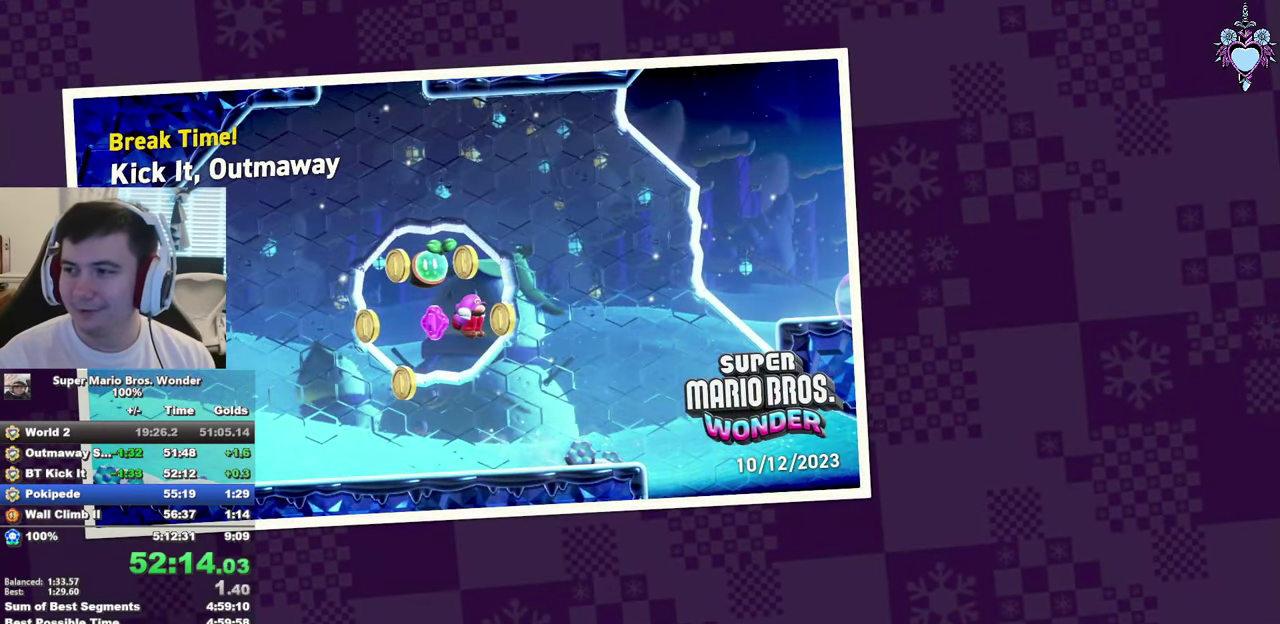
{"buttons": [], "left_stick": "center", "right_stick": "center", "events": []}
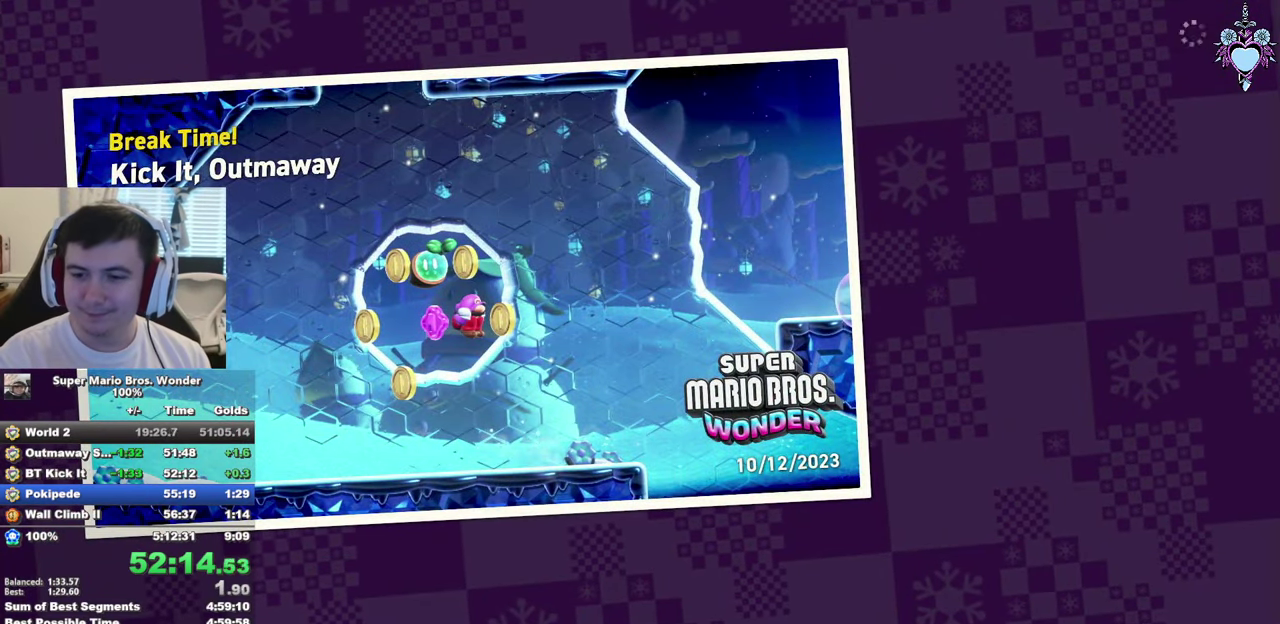
{"buttons": [], "left_stick": "center", "right_stick": "center", "events": []}
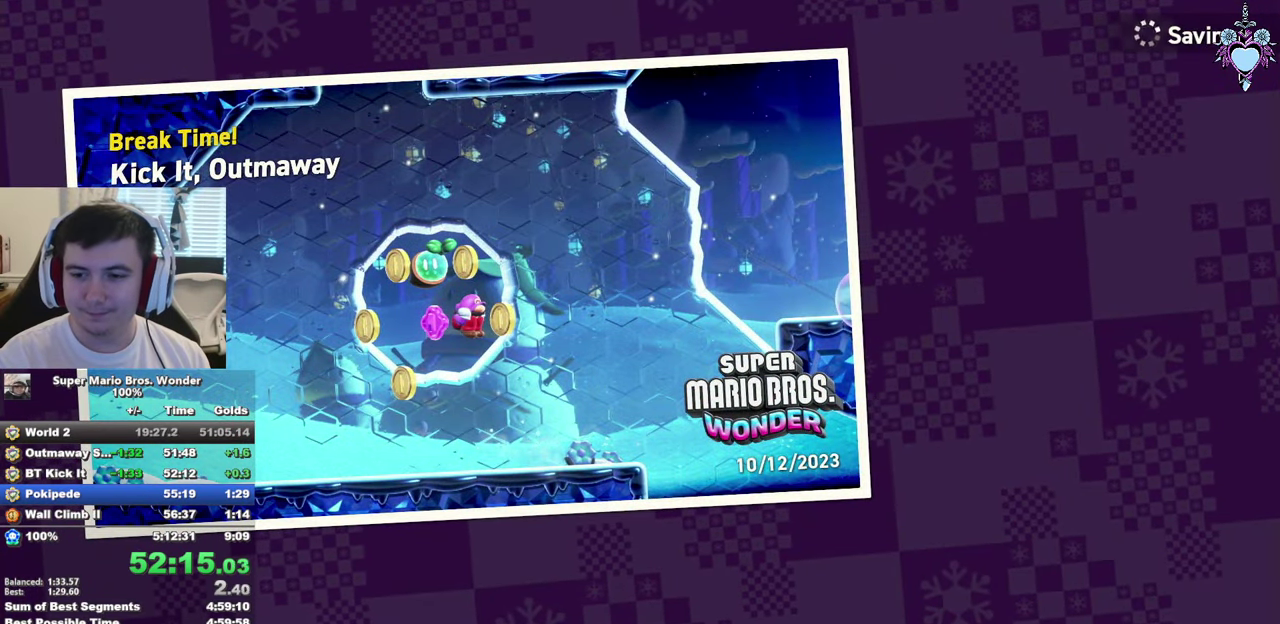
{"buttons": [], "left_stick": "center", "right_stick": "center", "events": []}
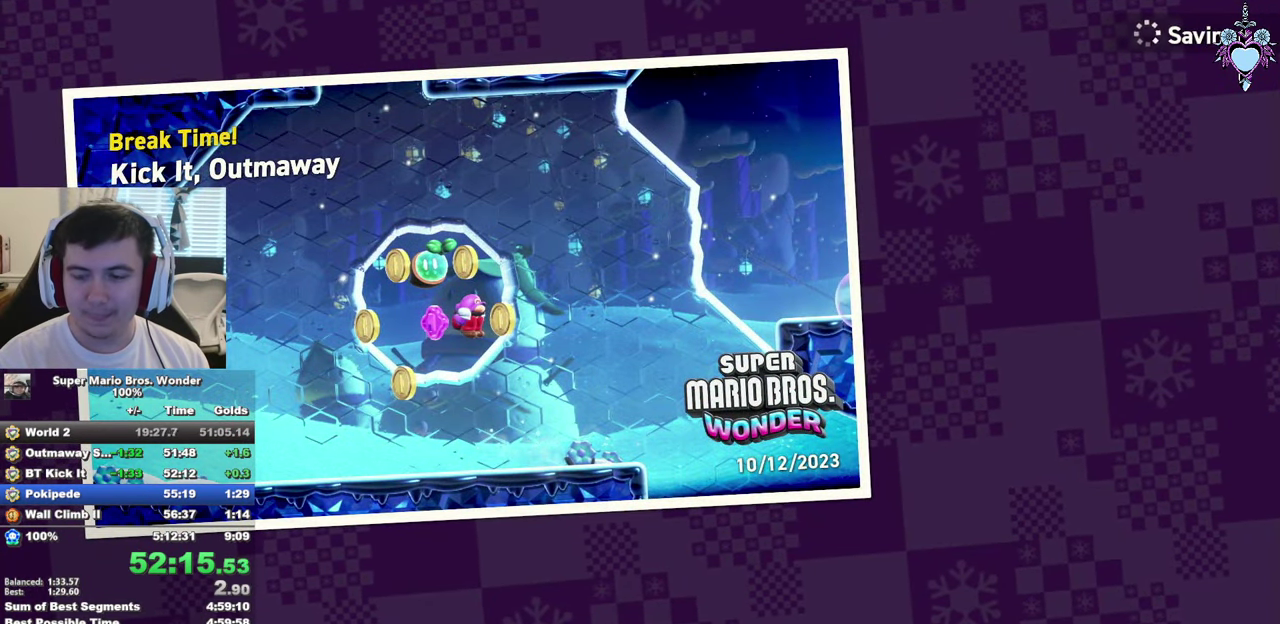
{"buttons": [], "left_stick": "center", "right_stick": "center", "events": []}
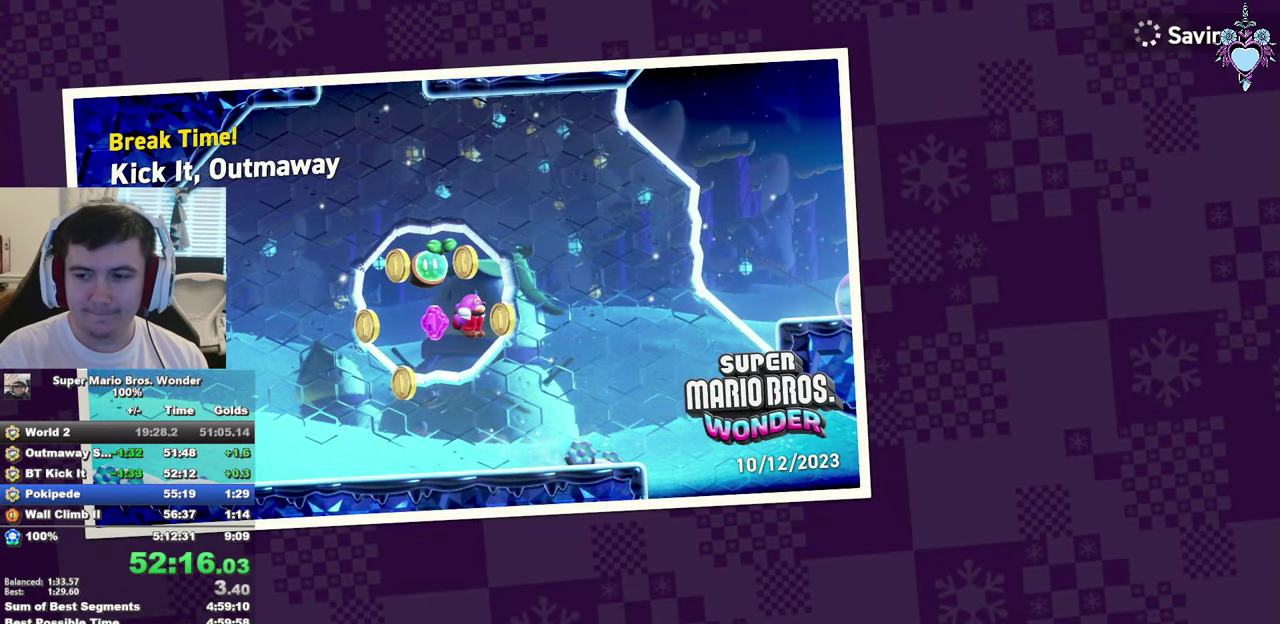
{"buttons": [], "left_stick": "center", "right_stick": "center", "events": []}
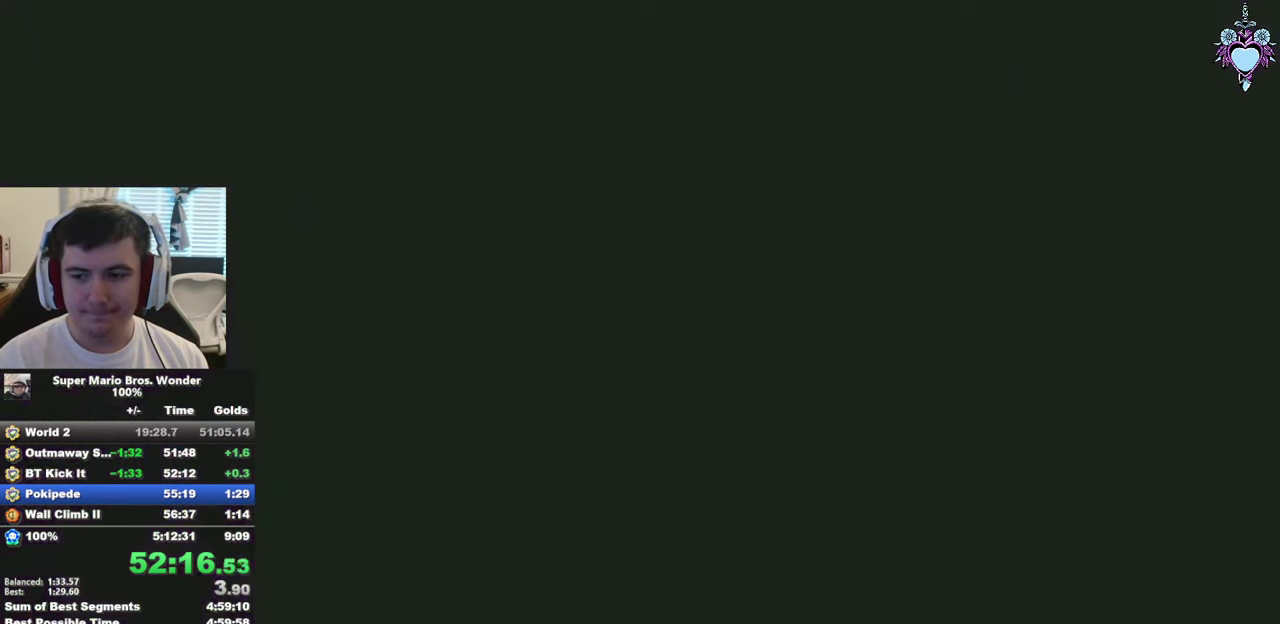
{"buttons": [], "left_stick": "center", "right_stick": "center", "events": []}
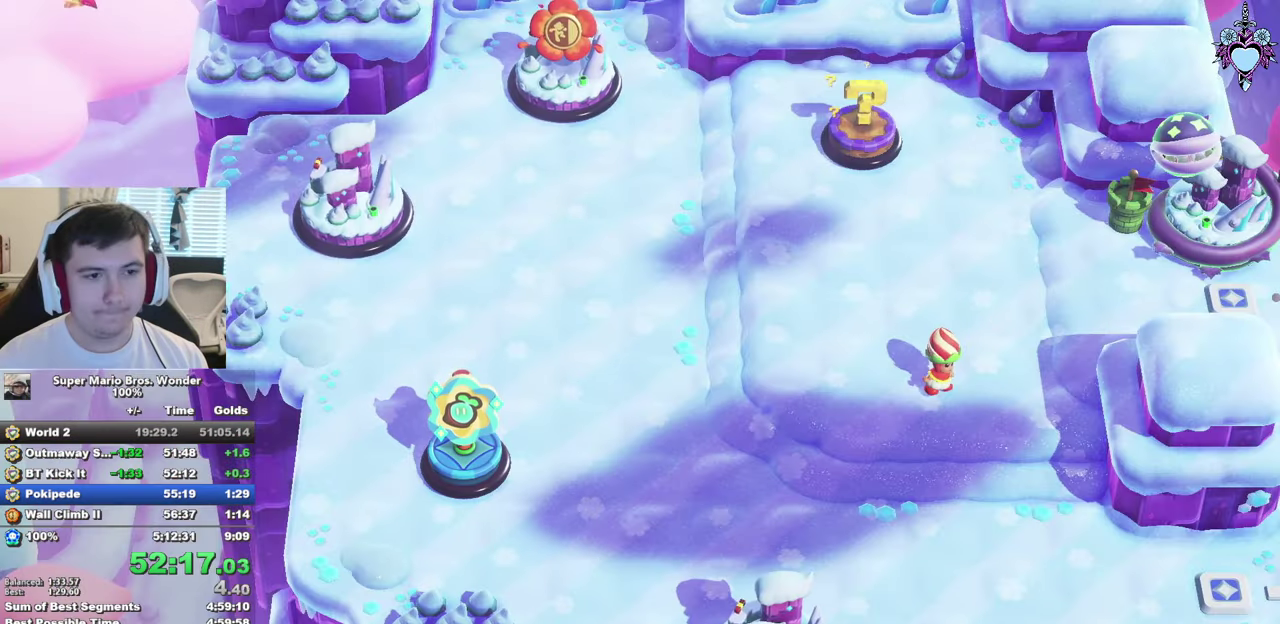
{"buttons": [], "left_stick": "center", "right_stick": "center", "events": []}
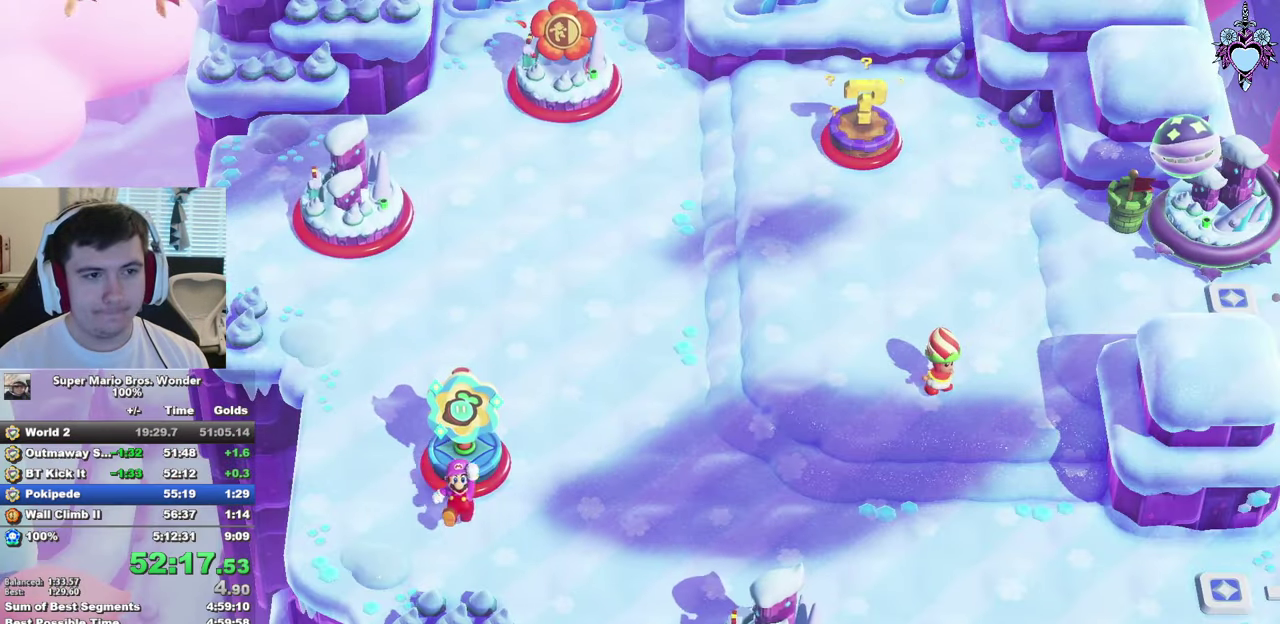
{"buttons": [], "left_stick": "up-left", "right_stick": "center", "events": [[50, "left_stick", "up-left"]]}
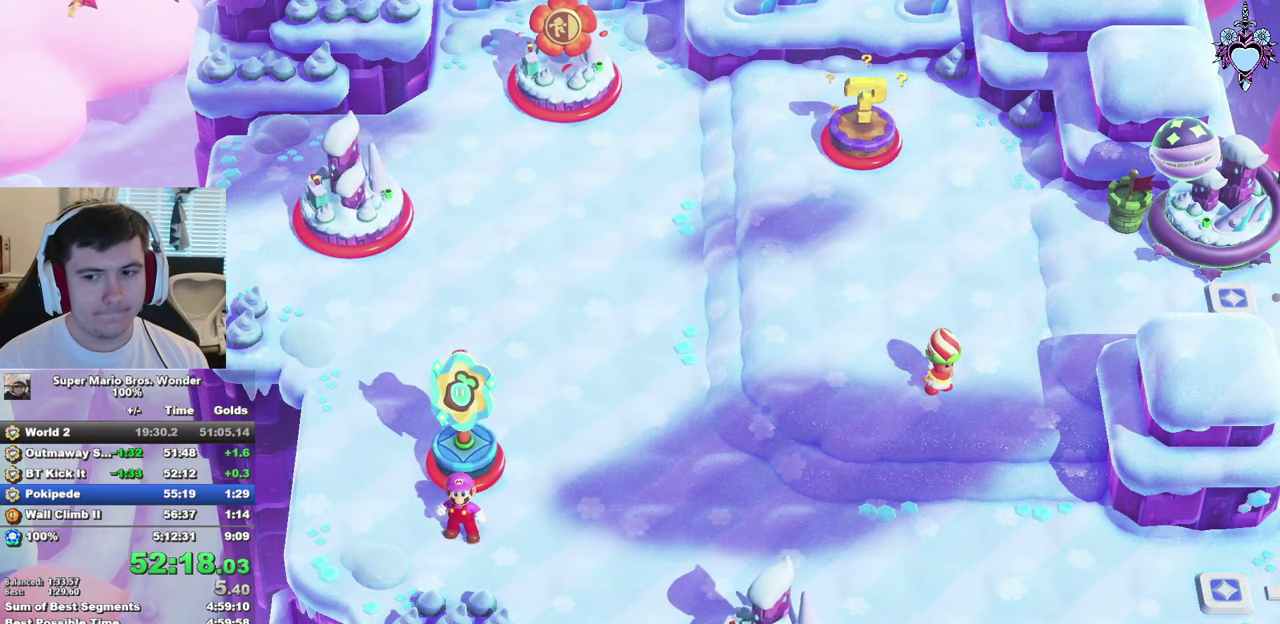
{"buttons": [], "left_stick": "up-left", "right_stick": "center", "events": []}
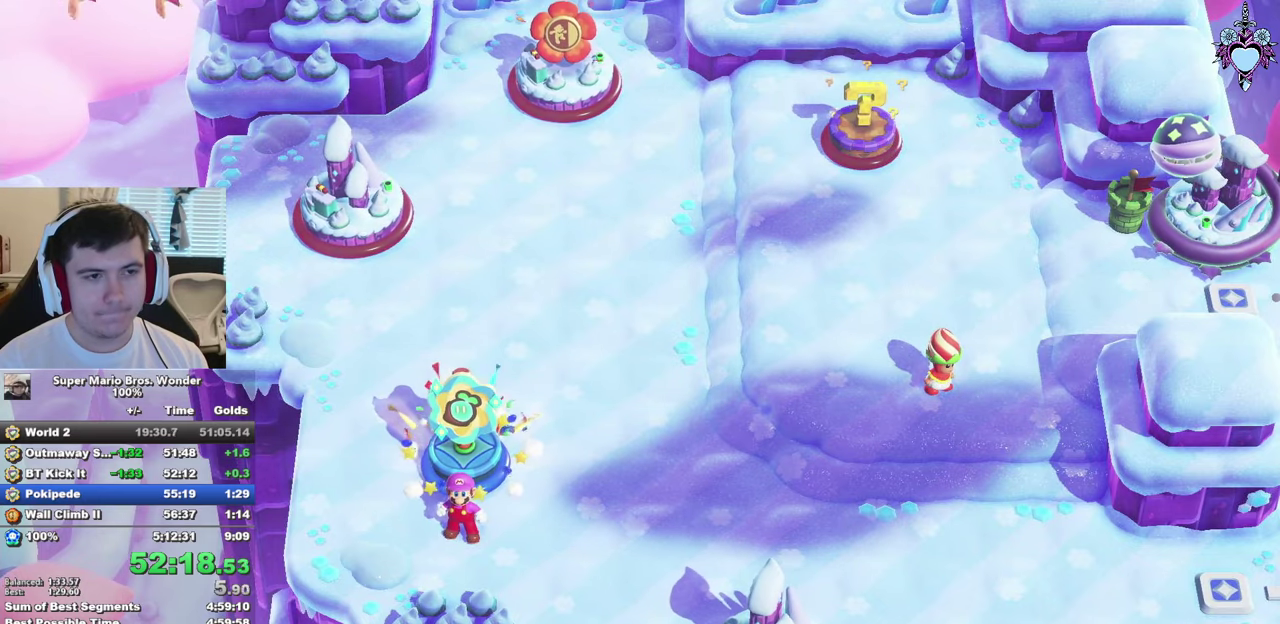
{"buttons": [], "left_stick": "up-left", "right_stick": "center", "events": []}
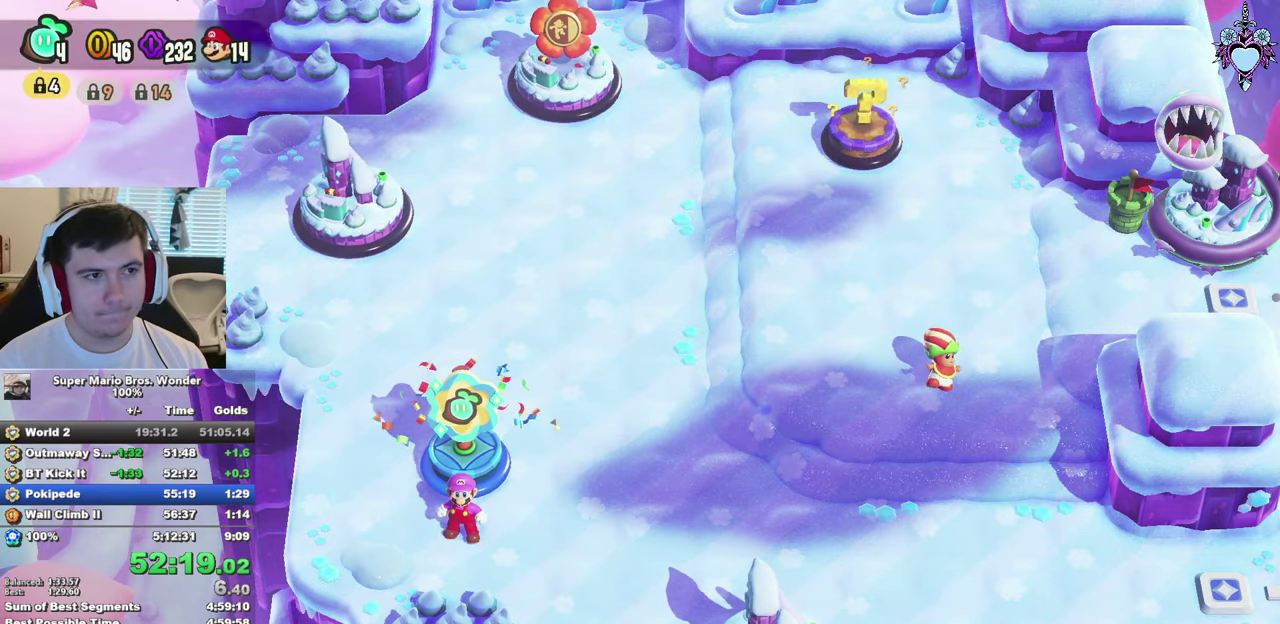
{"buttons": [], "left_stick": "up-left", "right_stick": "center", "events": []}